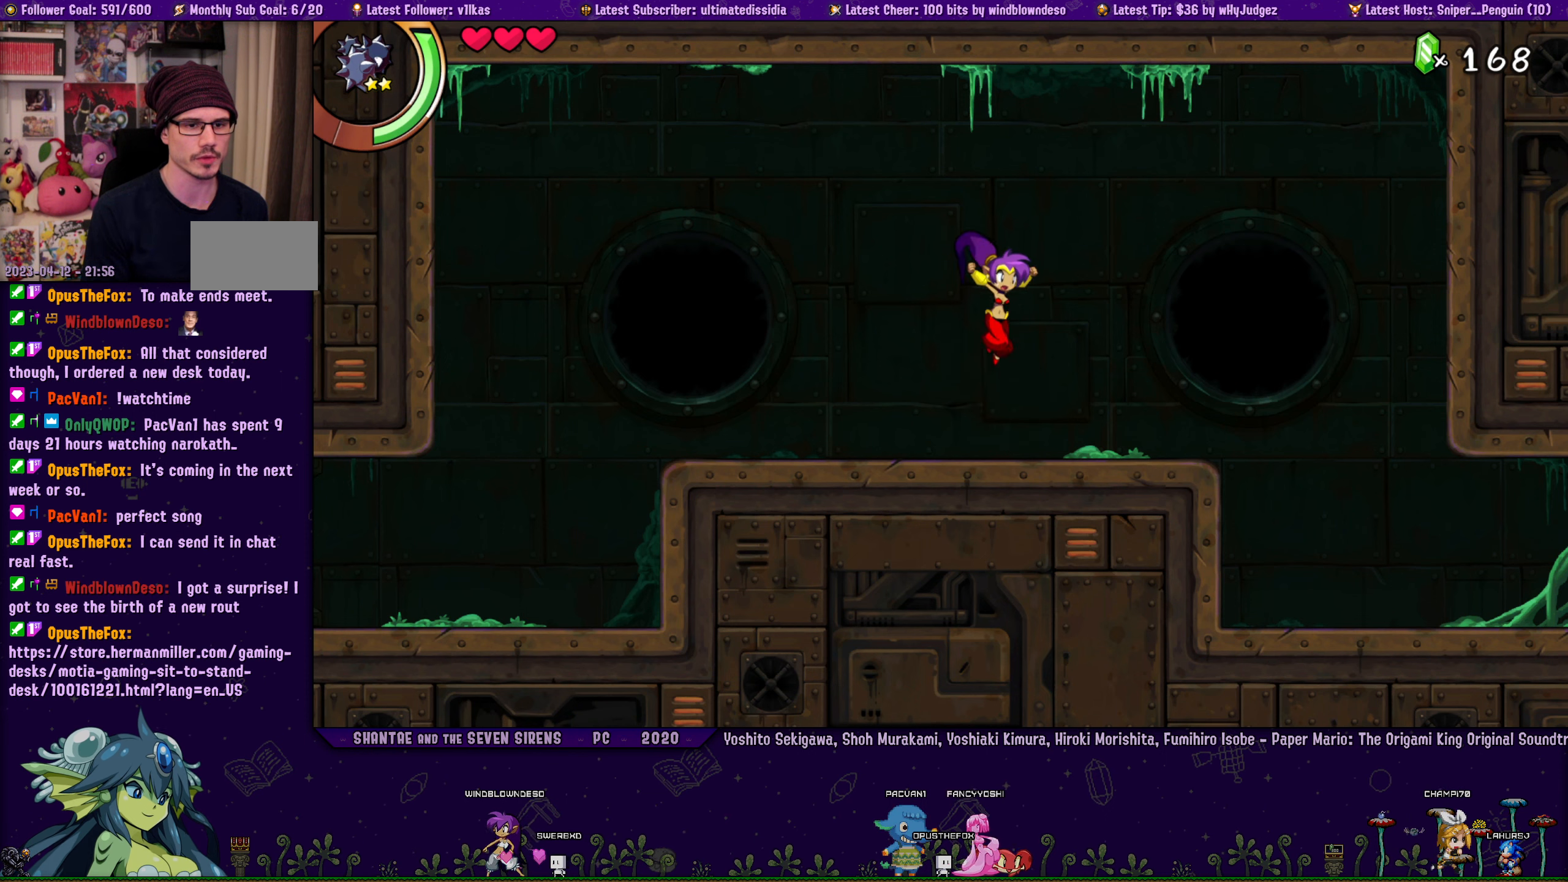
Gameplay with a controller (PlayStation layout); each line is a JSON object with the inputs held at the frame after it. "events" lists button and stick changes between this image and that frame as [ms after this image, input, new state], when the widget could be followed in between. Not read: L2 R2 TOUCHPAD.
{"buttons": [], "left_stick": "center", "right_stick": "center", "events": [[200, "DPAD_LEFT", "down"], [267, "DPAD_LEFT", "up"], [300, "CROSS", "down"], [383, "CROSS", "up"], [417, "DPAD_RIGHT", "down"], [450, "DPAD_RIGHT", "up"]]}
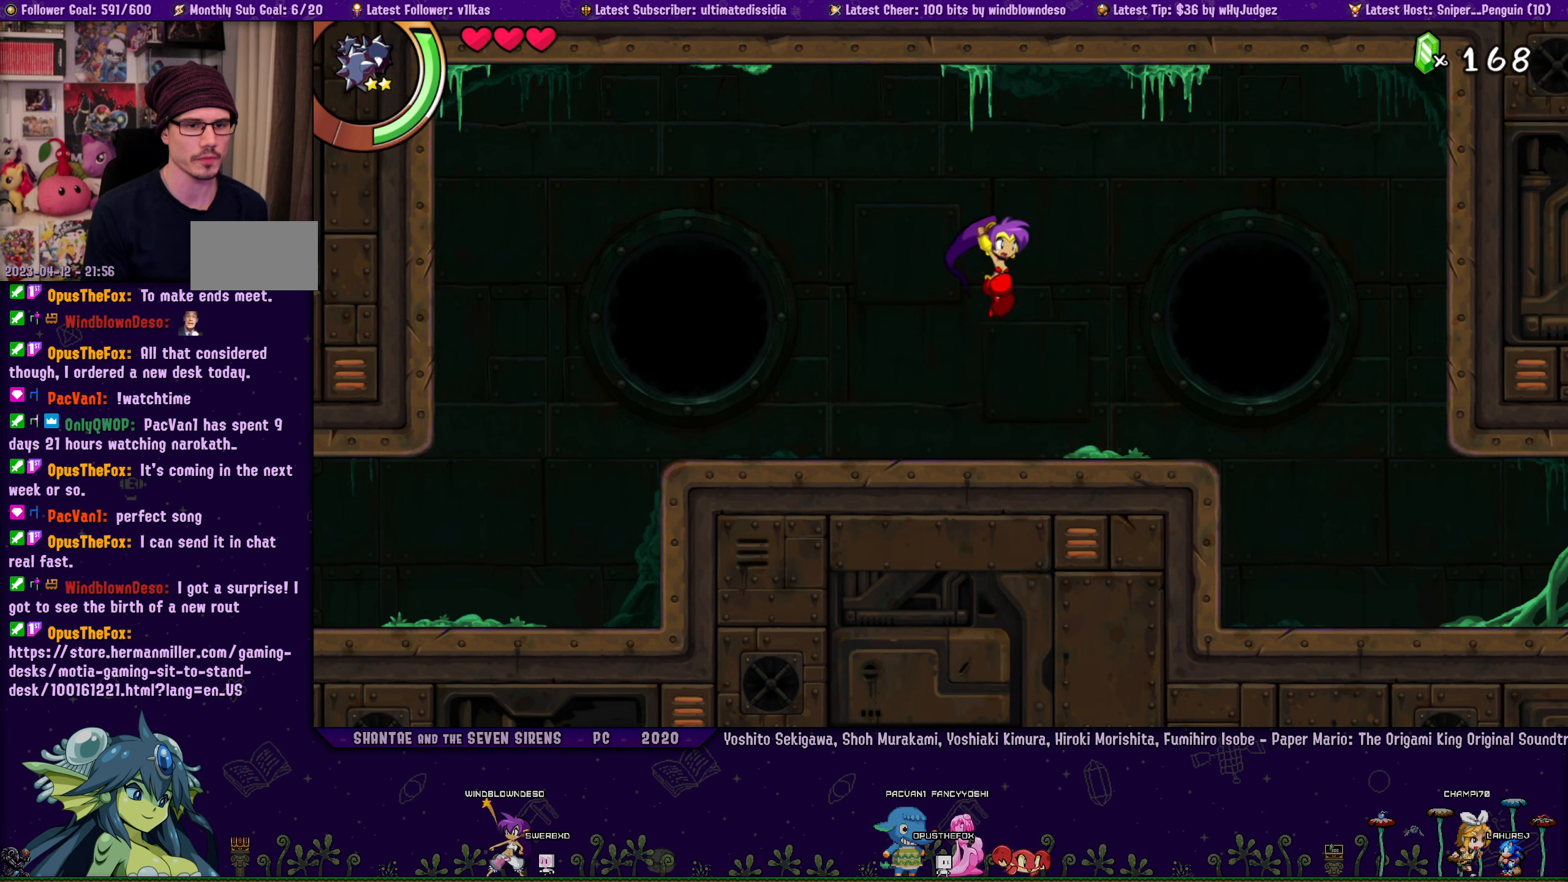
{"buttons": [], "left_stick": "center", "right_stick": "center", "events": [[317, "DPAD_LEFT", "down"], [383, "DPAD_LEFT", "up"], [400, "CROSS", "down"], [467, "CROSS", "up"]]}
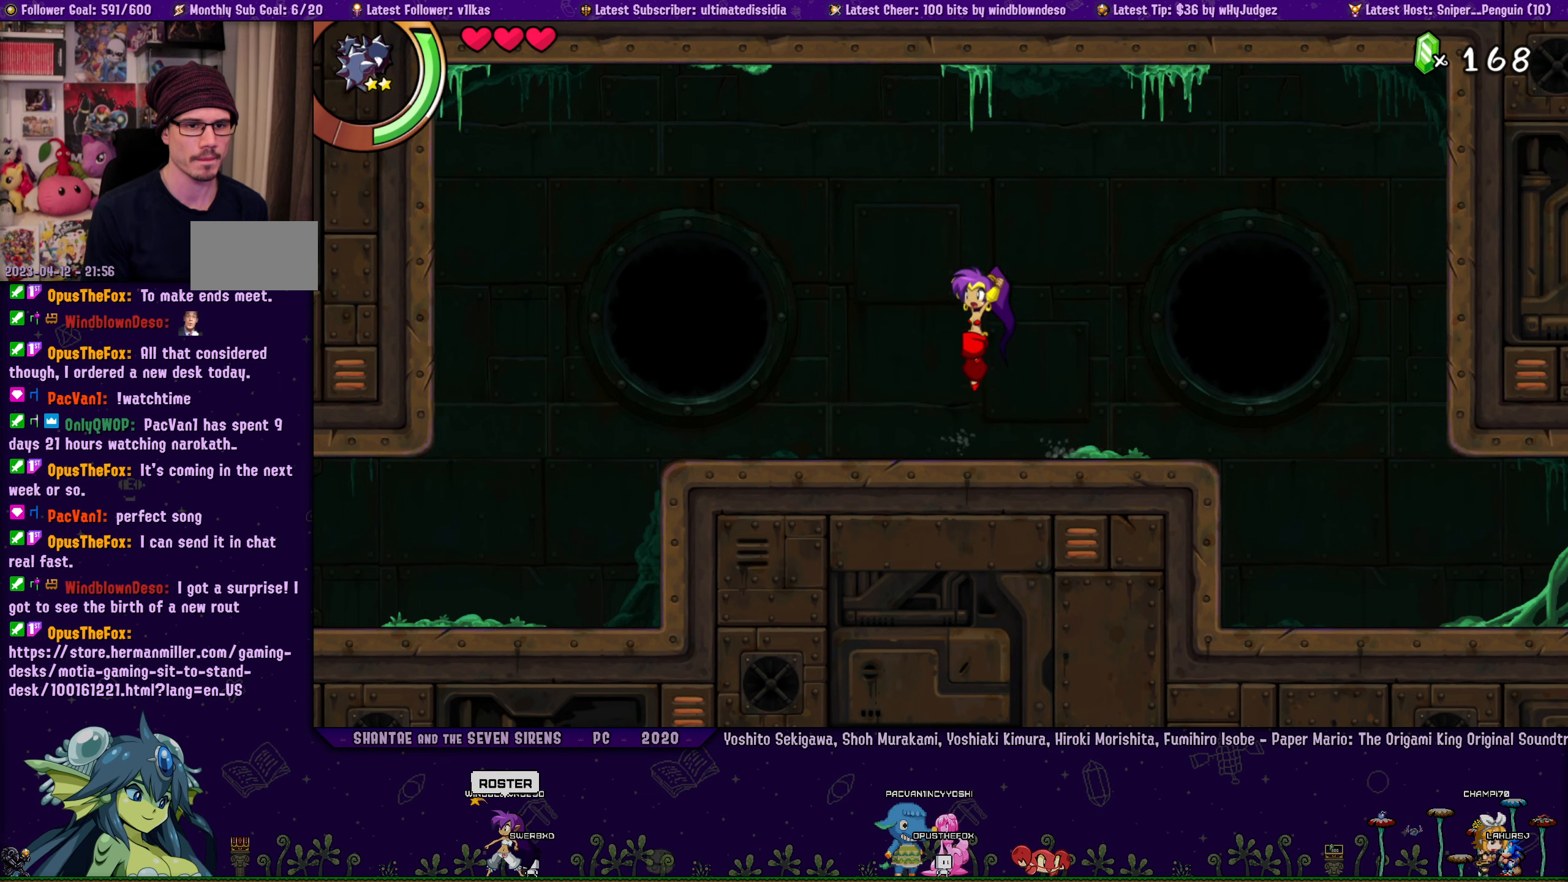
{"buttons": [], "left_stick": "center", "right_stick": "center", "events": [[17, "DPAD_RIGHT", "down"], [50, "DPAD_RIGHT", "up"], [333, "DPAD_LEFT", "down"], [383, "DPAD_LEFT", "up"], [417, "CROSS", "down"], [483, "CROSS", "up"]]}
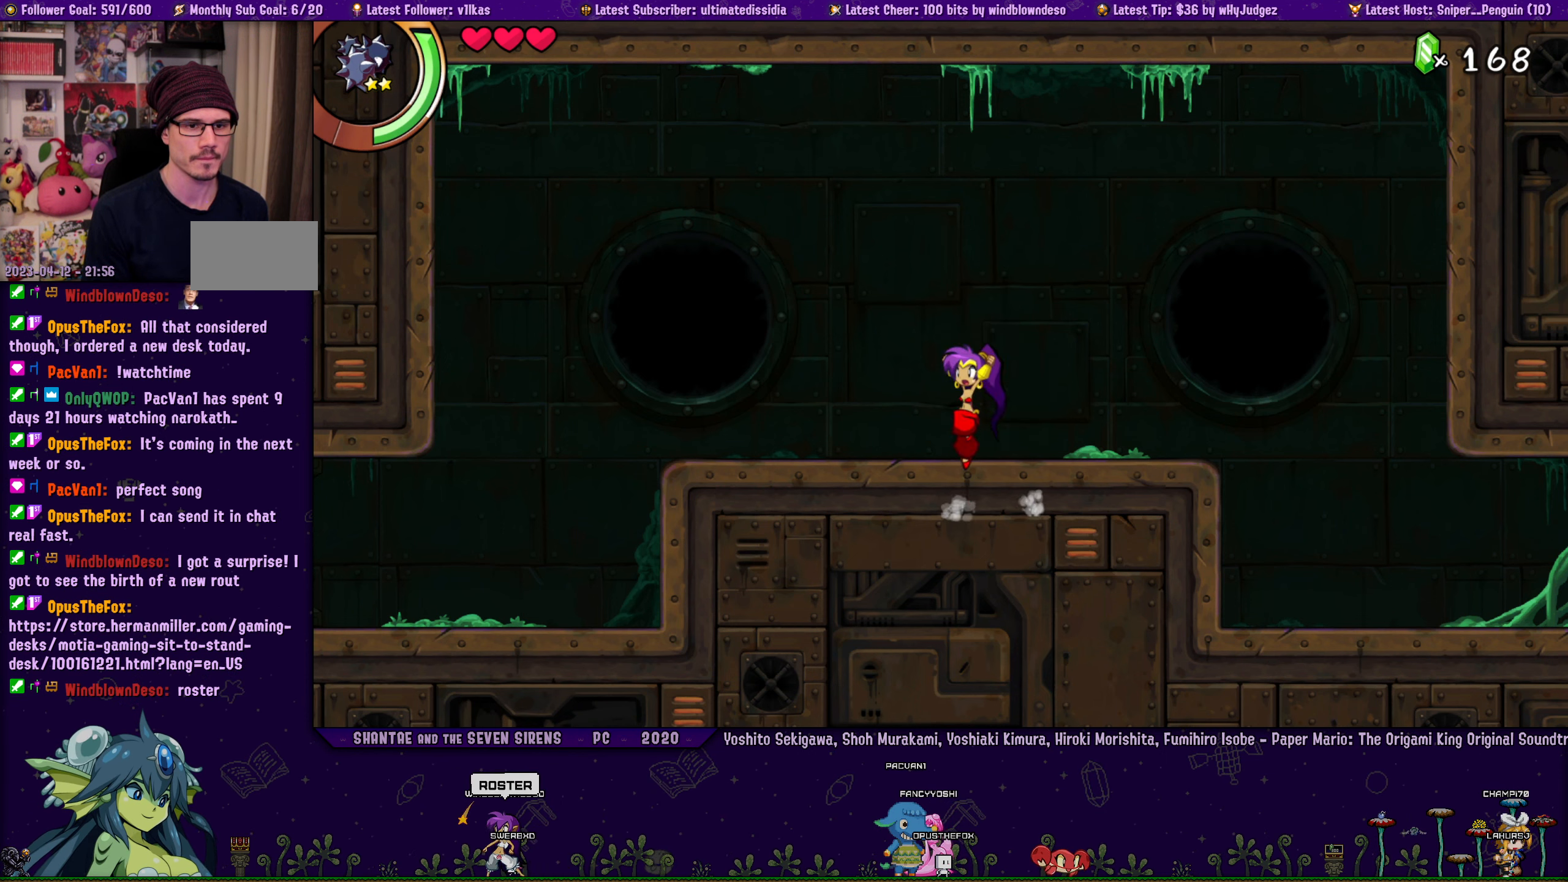
{"buttons": [], "left_stick": "center", "right_stick": "center", "events": [[17, "DPAD_RIGHT", "down"], [67, "DPAD_RIGHT", "up"]]}
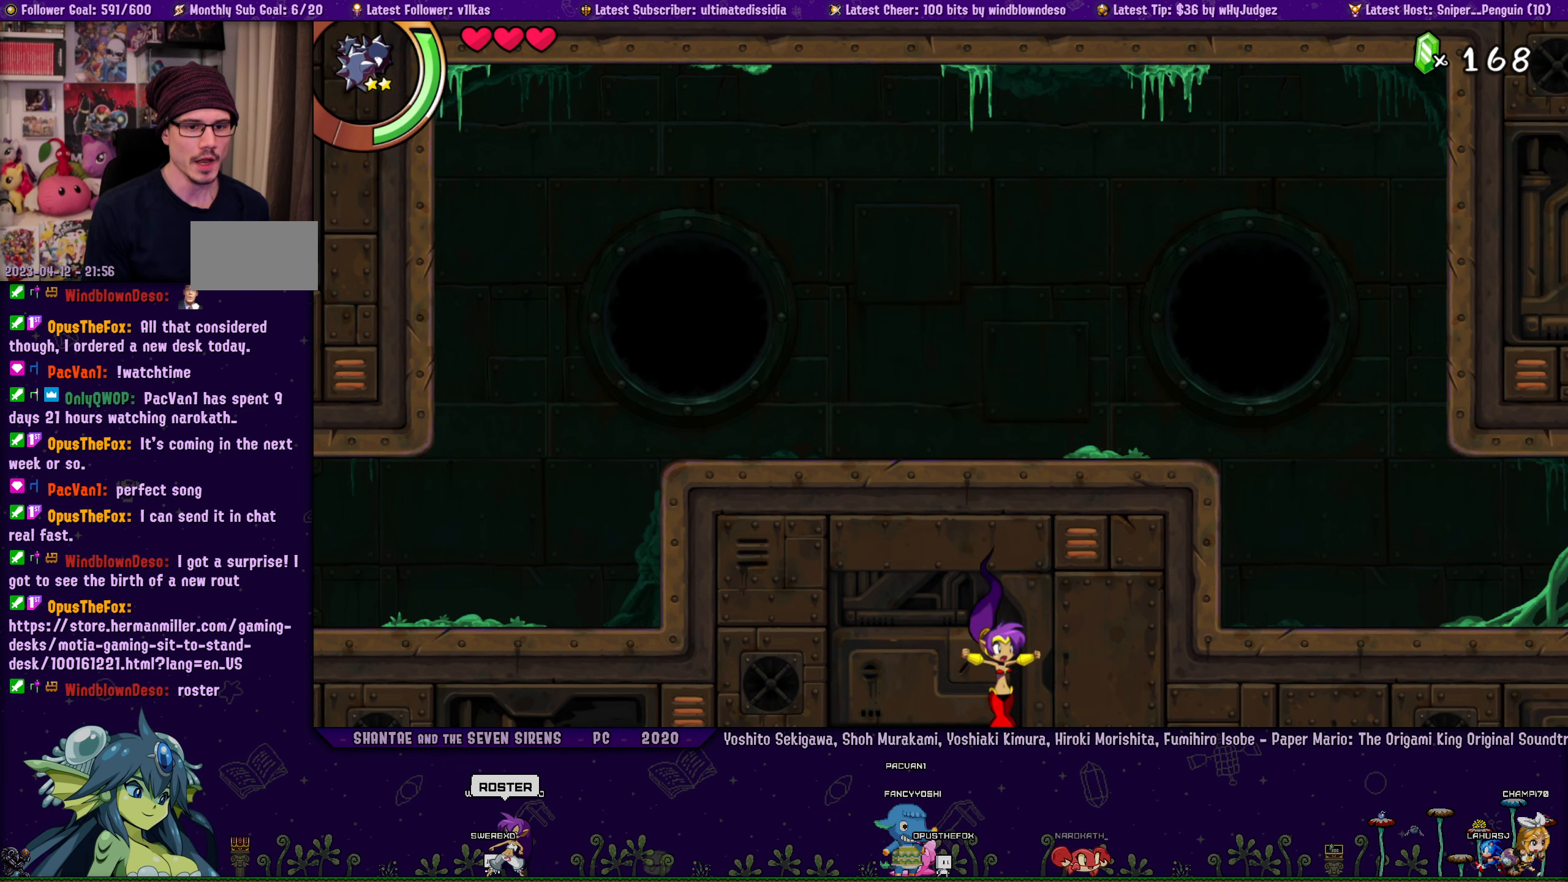
{"buttons": [], "left_stick": "center", "right_stick": "center", "events": [[100, "CROSS", "down"], [333, "CROSS", "up"]]}
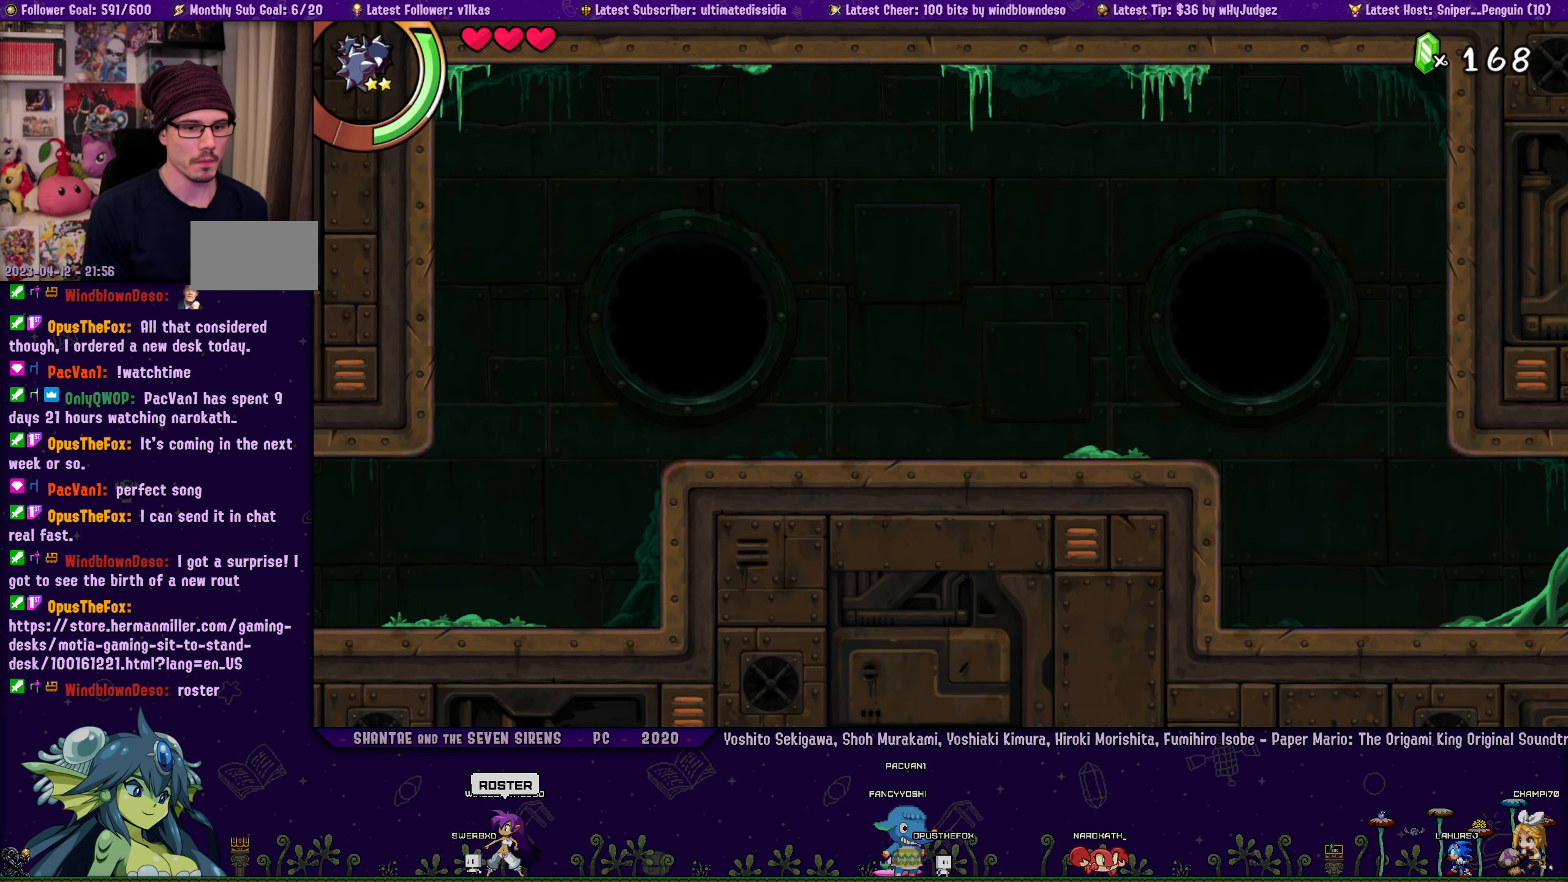
{"buttons": [], "left_stick": "center", "right_stick": "center", "events": []}
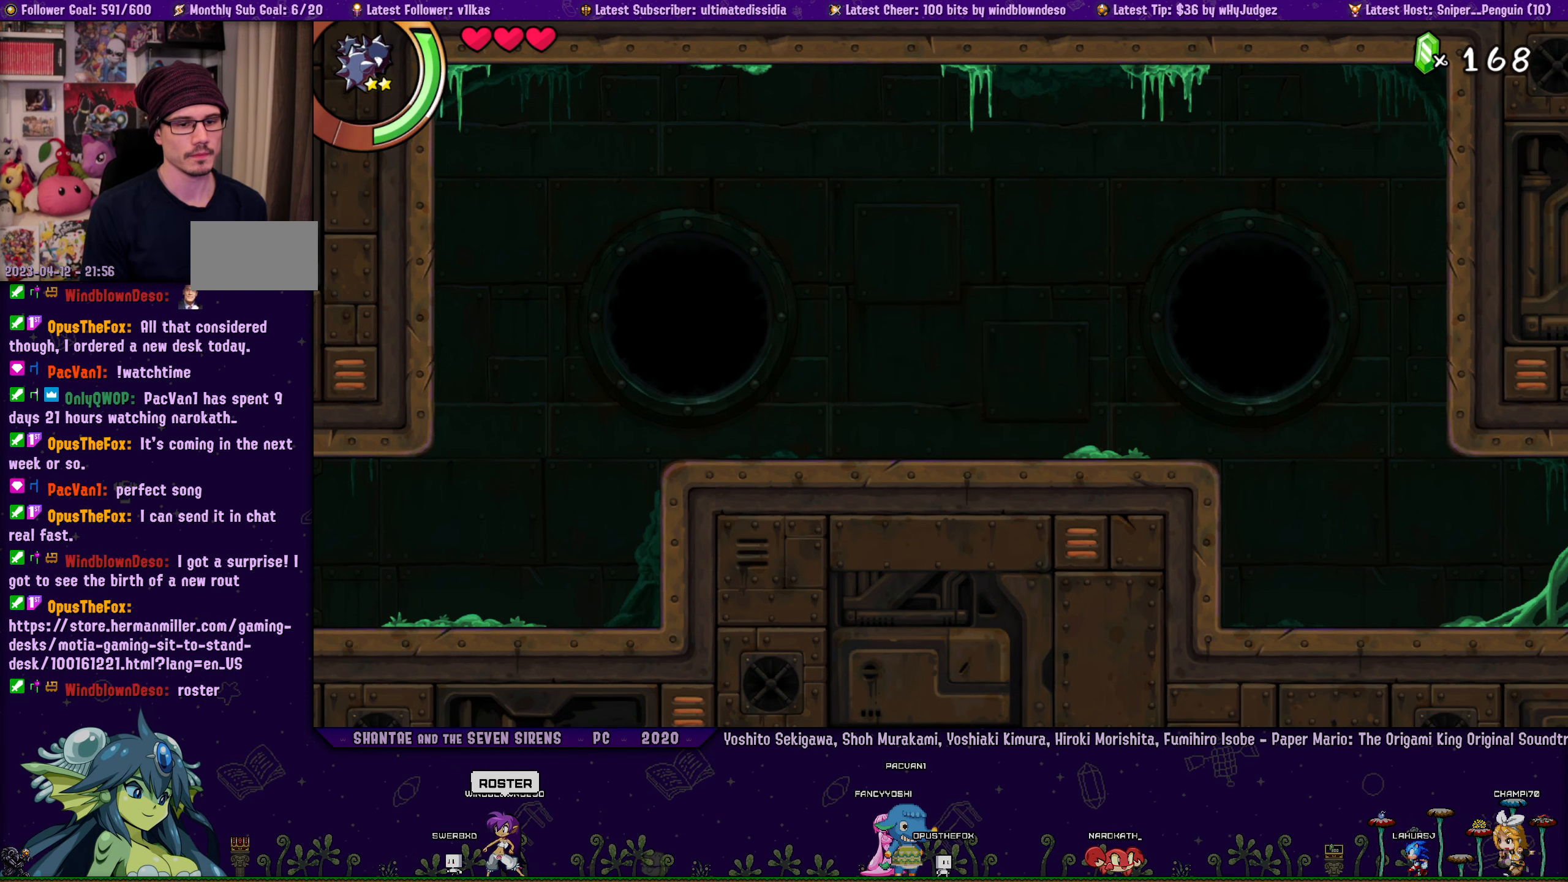
{"buttons": [], "left_stick": "center", "right_stick": "center", "events": []}
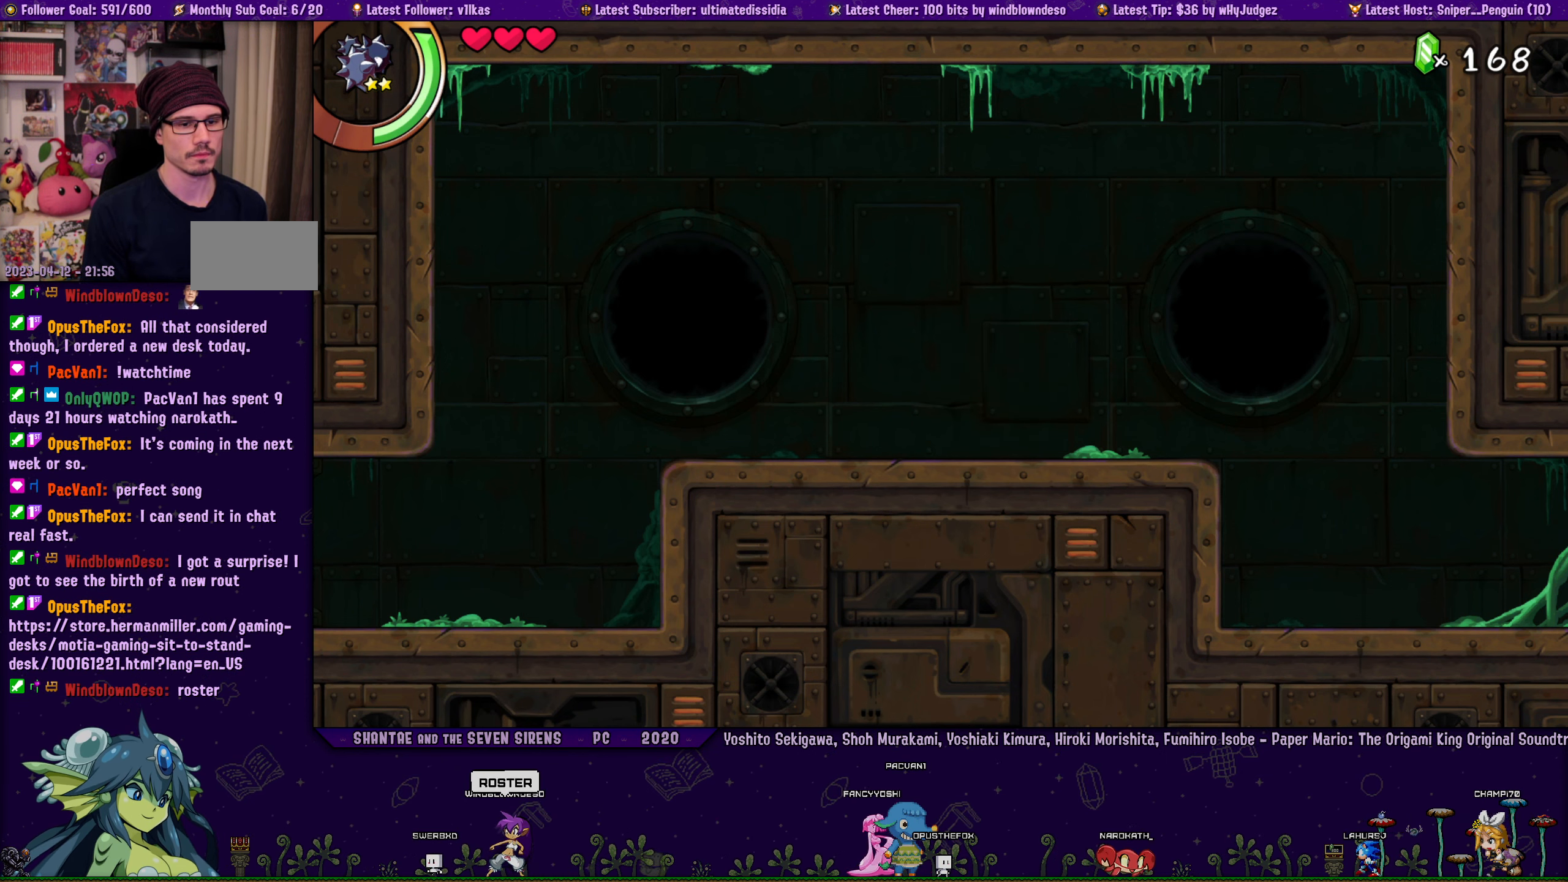
{"buttons": [], "left_stick": "center", "right_stick": "center", "events": []}
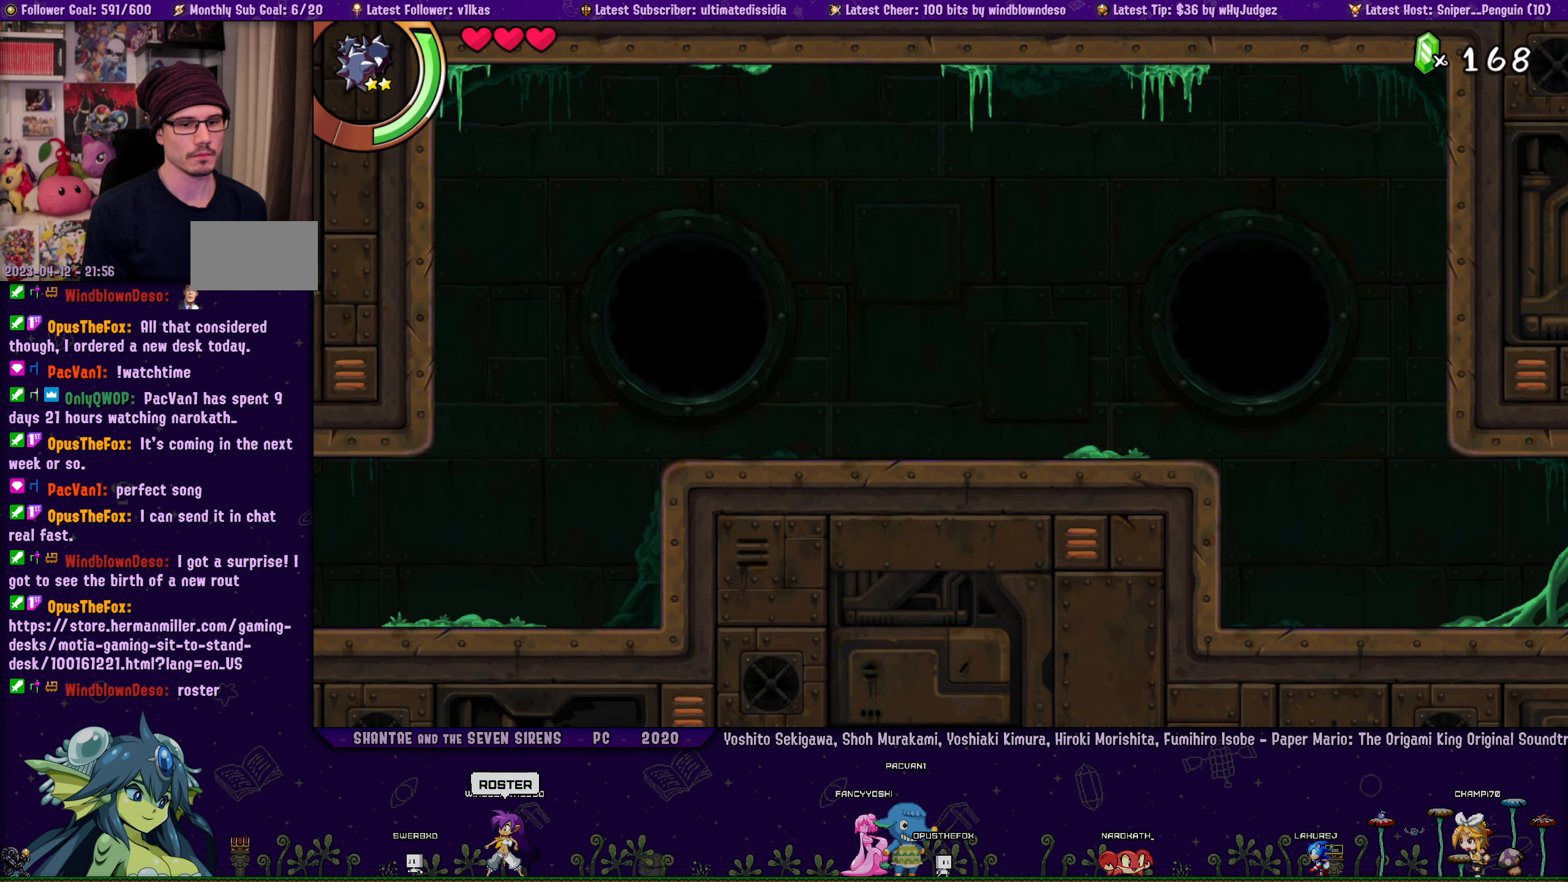
{"buttons": [], "left_stick": "center", "right_stick": "center", "events": []}
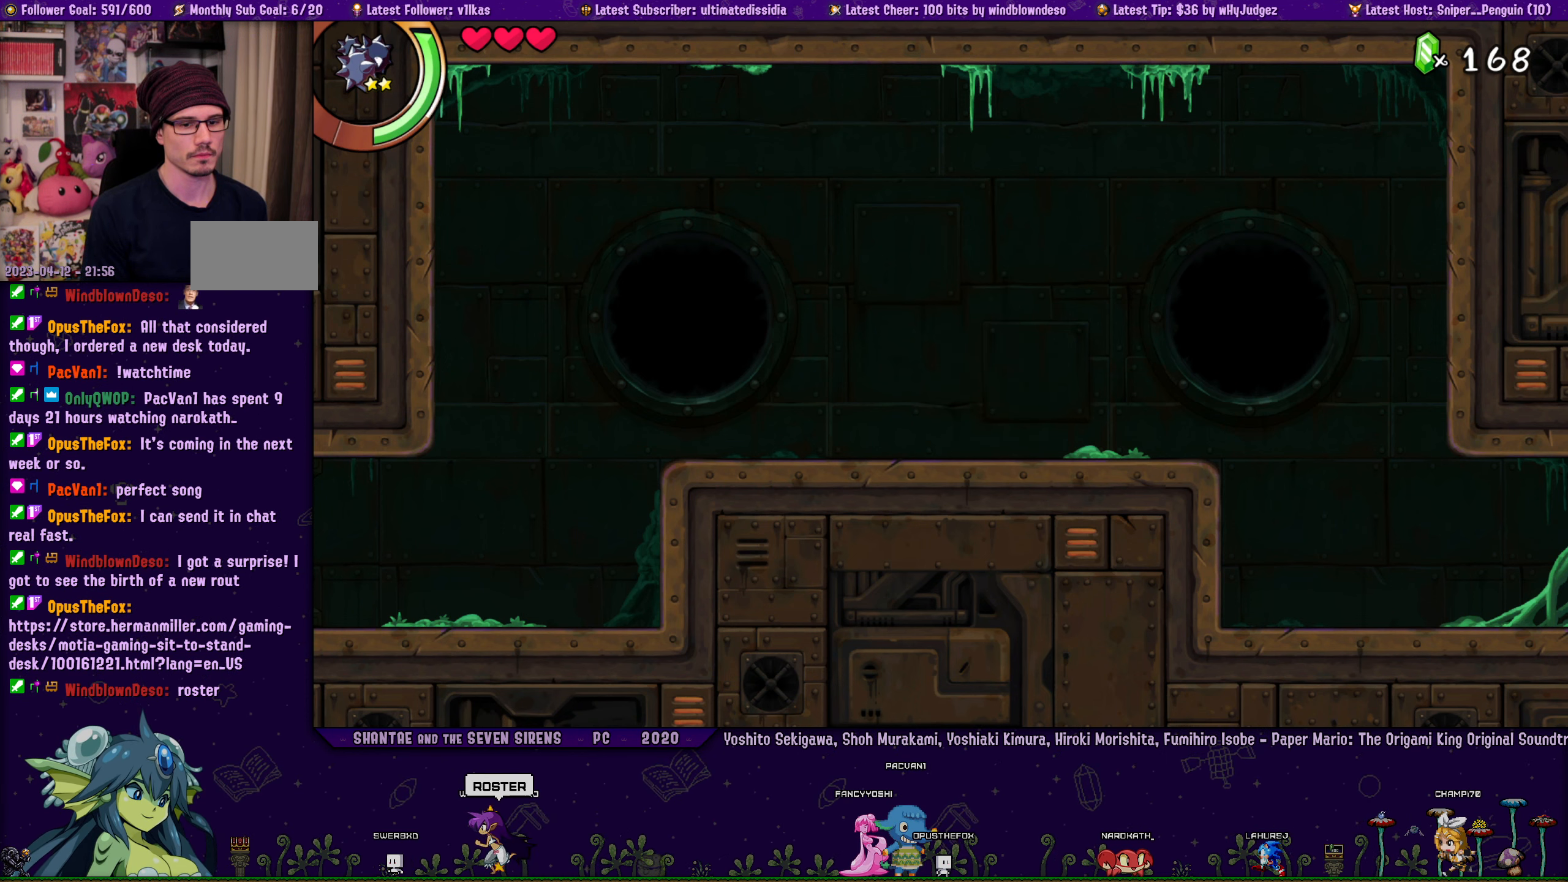
{"buttons": [], "left_stick": "center", "right_stick": "center", "events": []}
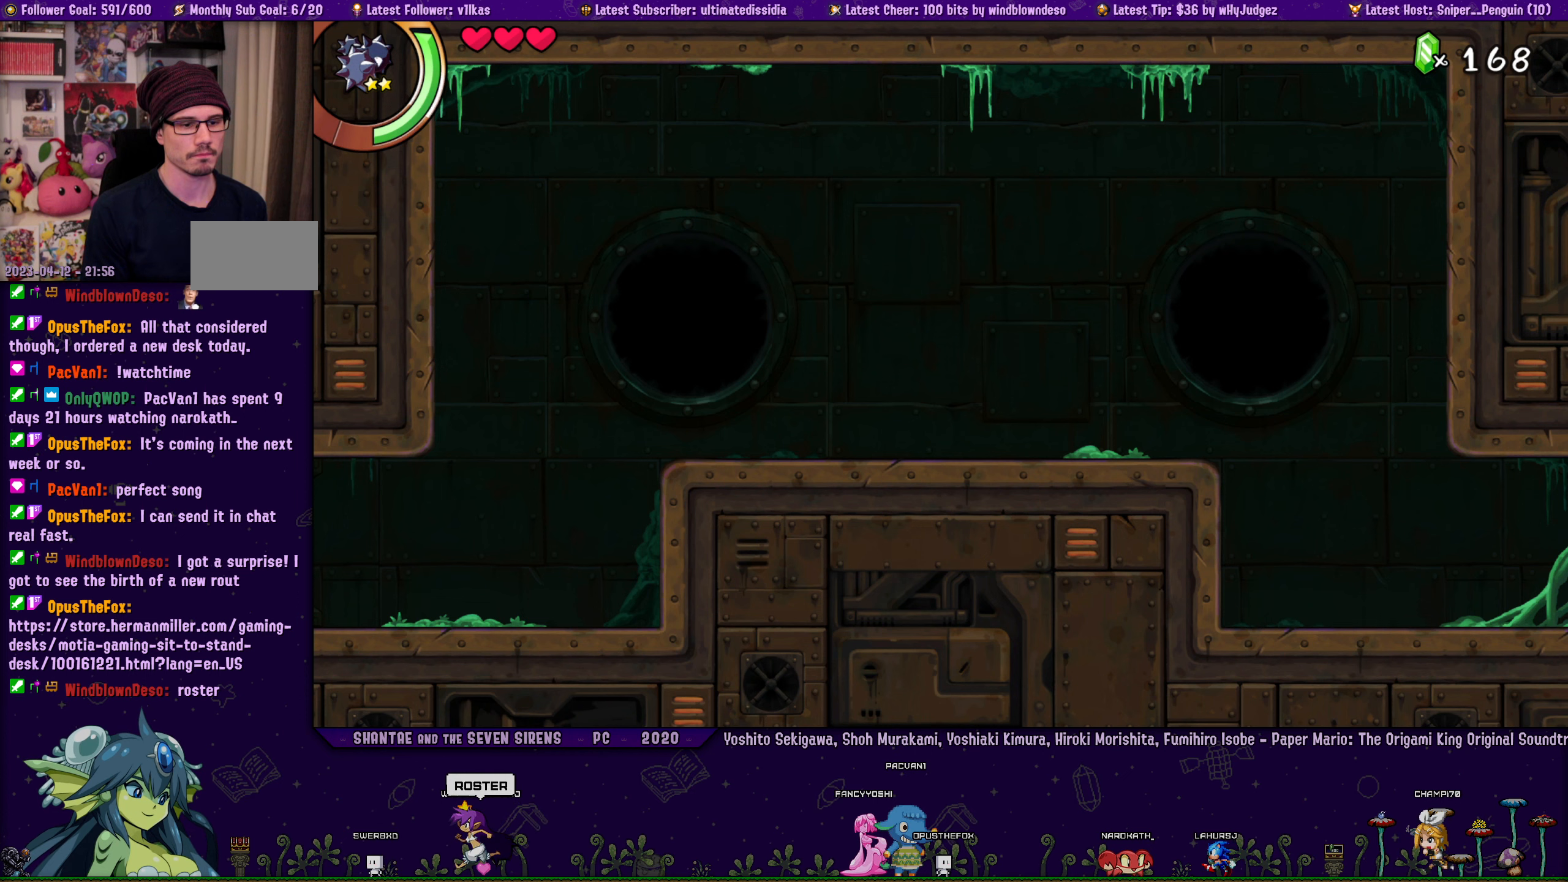
{"buttons": [], "left_stick": "center", "right_stick": "center", "events": []}
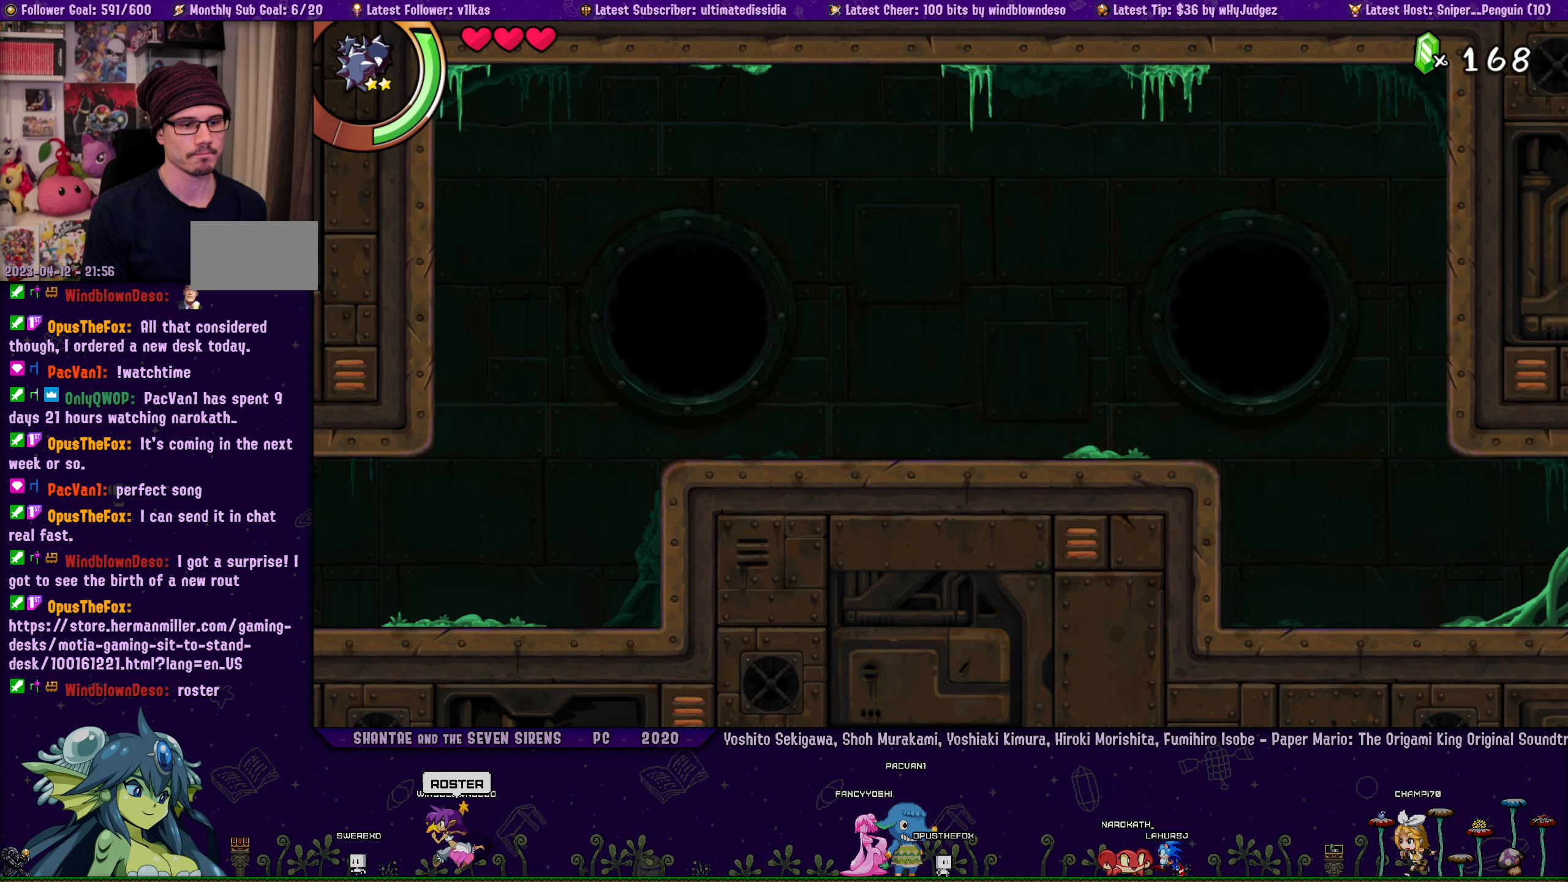
{"buttons": [], "left_stick": "center", "right_stick": "center", "events": []}
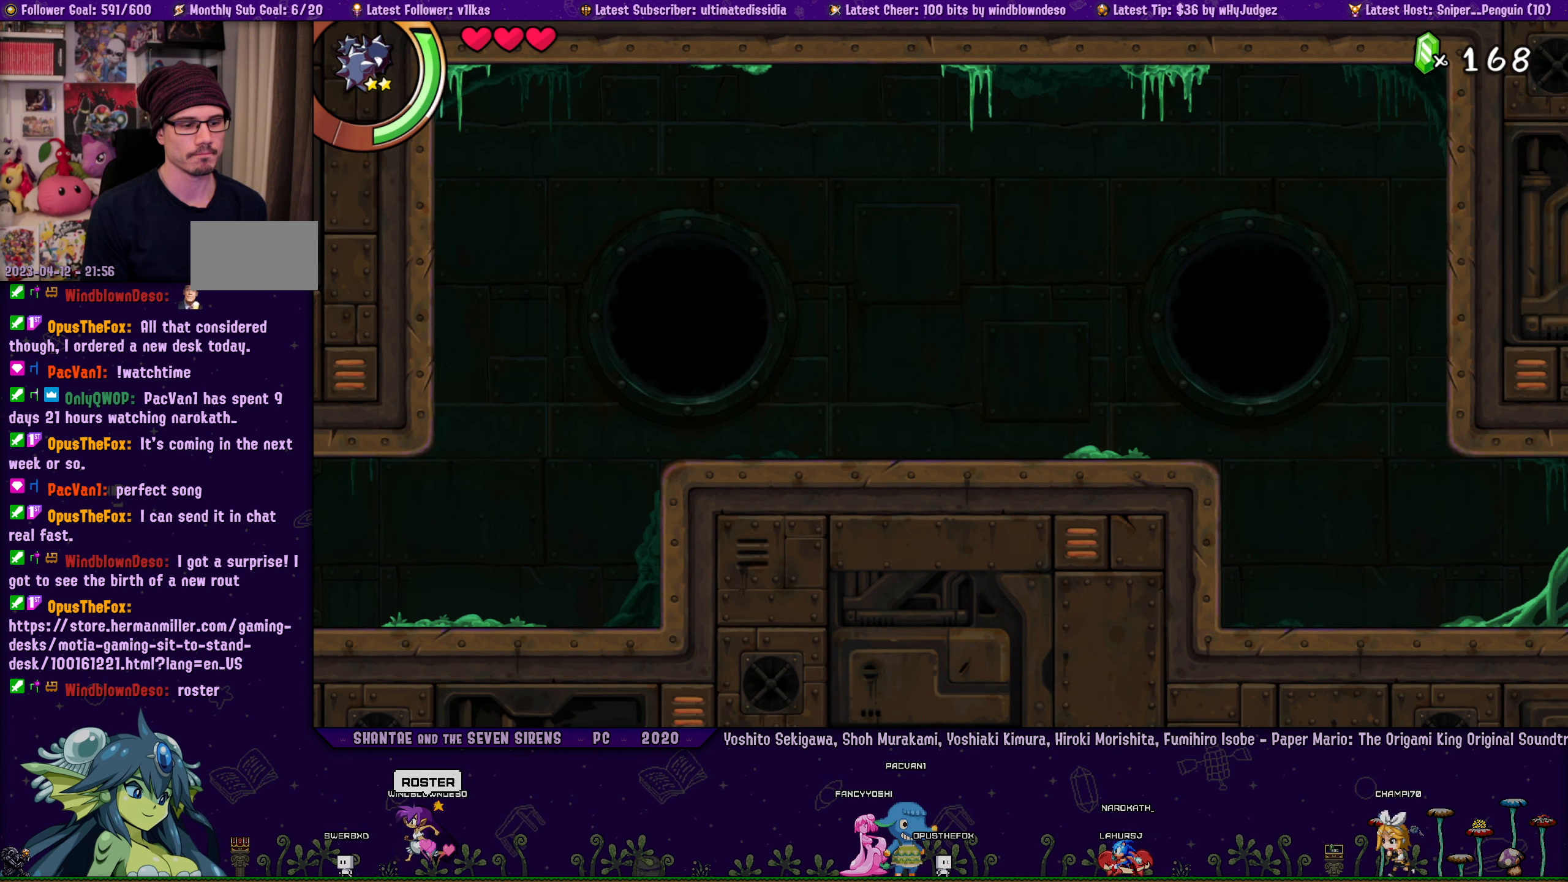
{"buttons": [], "left_stick": "center", "right_stick": "center", "events": []}
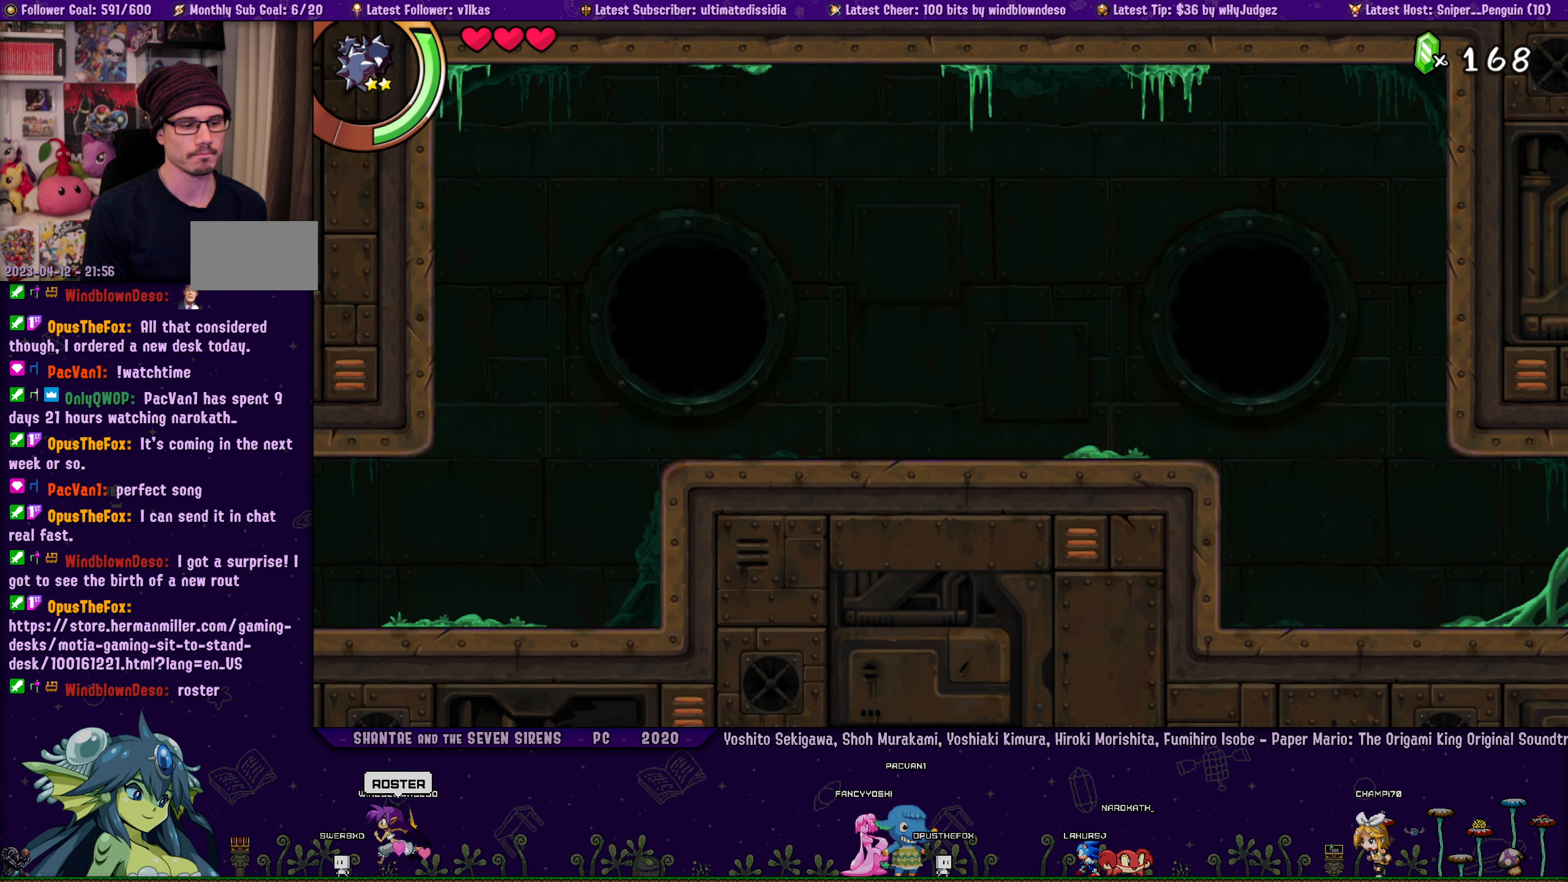
{"buttons": [], "left_stick": "center", "right_stick": "center", "events": []}
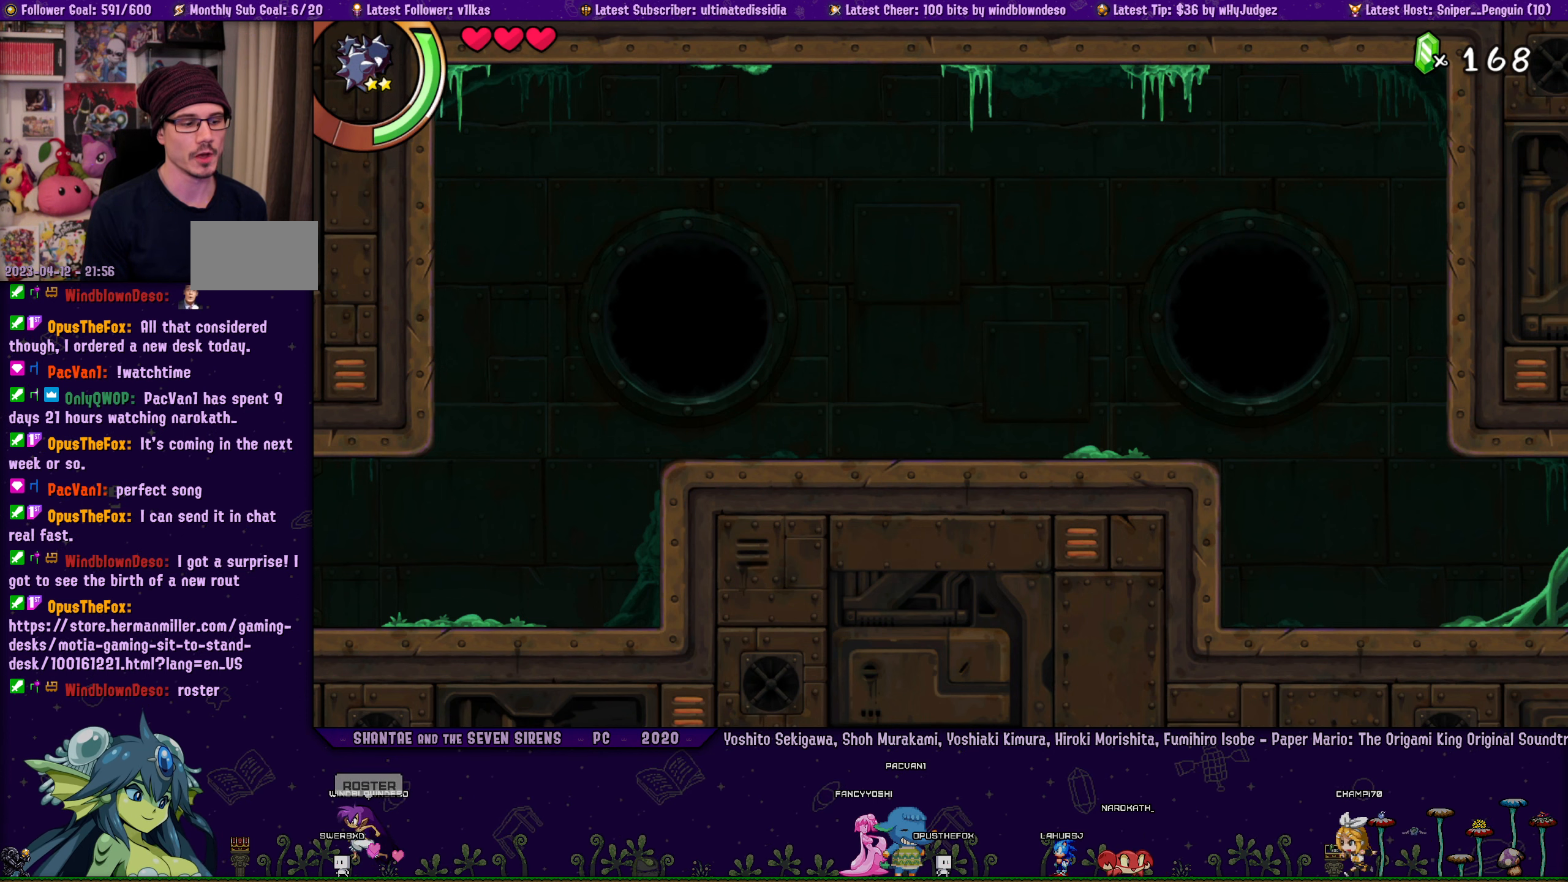
{"buttons": [], "left_stick": "center", "right_stick": "center", "events": []}